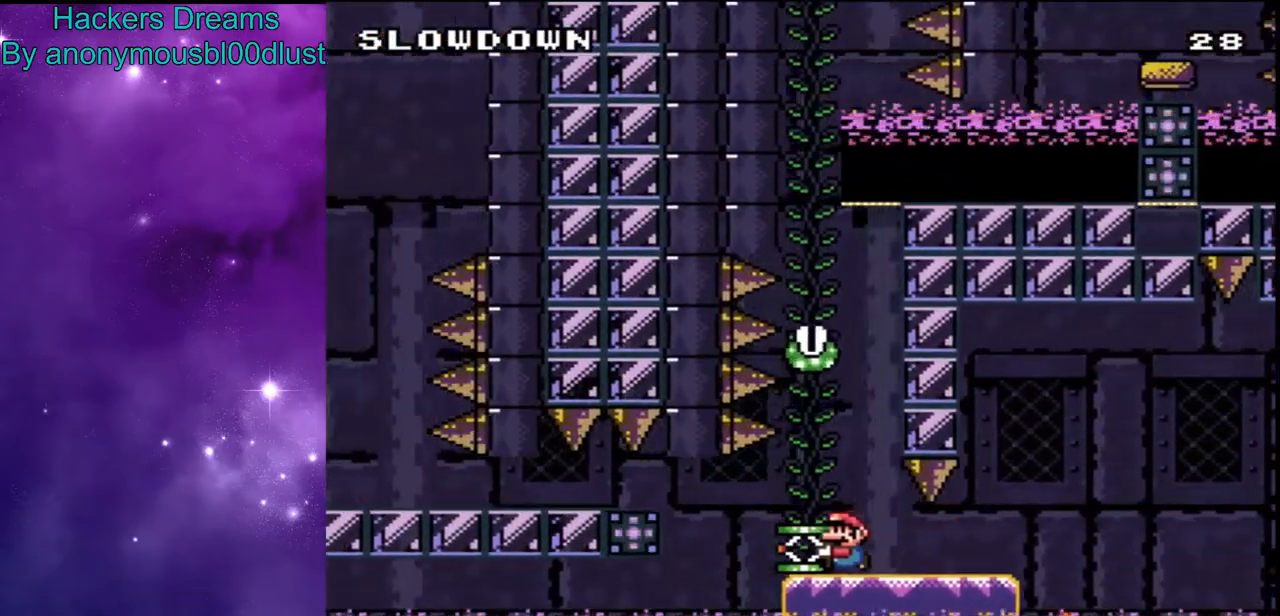
Gameplay with a controller (Nintendo layout); each line is a JSON object with the inputs held at the frame after it. "events" lists button and stick changes between this image and that frame as [ms after this image, input, new state], when the widget could be followed in between. Not read: DPAD_LEFT L3 R3.
{"buttons": ["Y"], "events": [[133, "B", "down"], [400, "B", "up"]]}
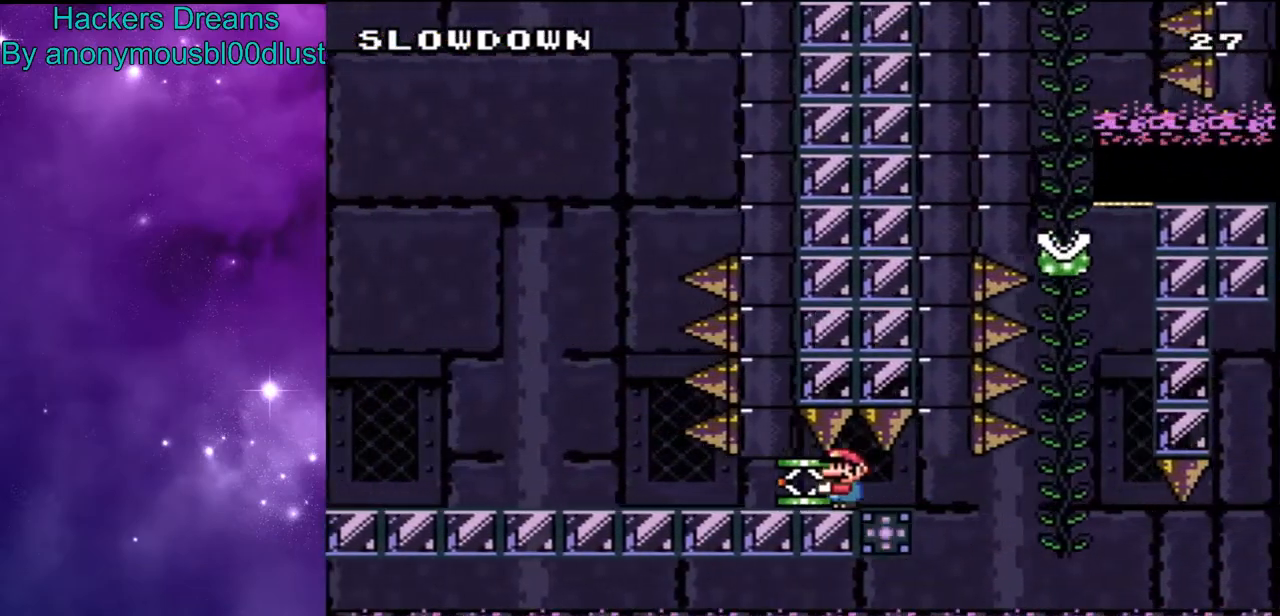
{"buttons": ["Y"], "events": []}
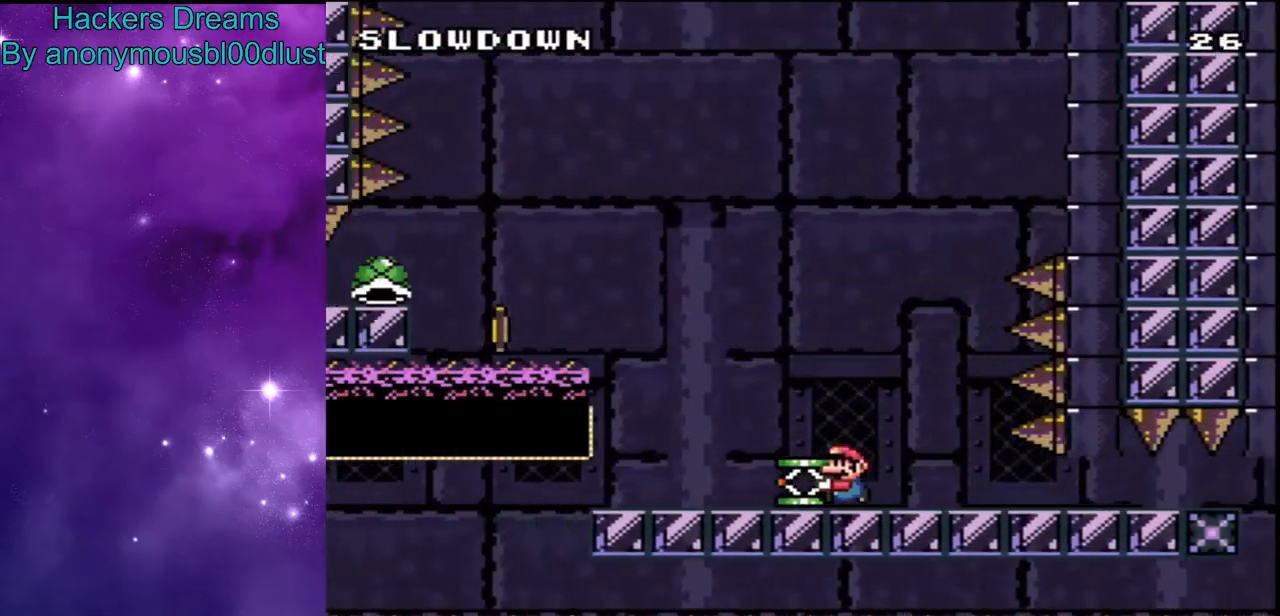
{"buttons": ["Y"], "events": [[167, "B", "down"], [300, "Y", "up"], [400, "Y", "down"], [433, "B", "up"]]}
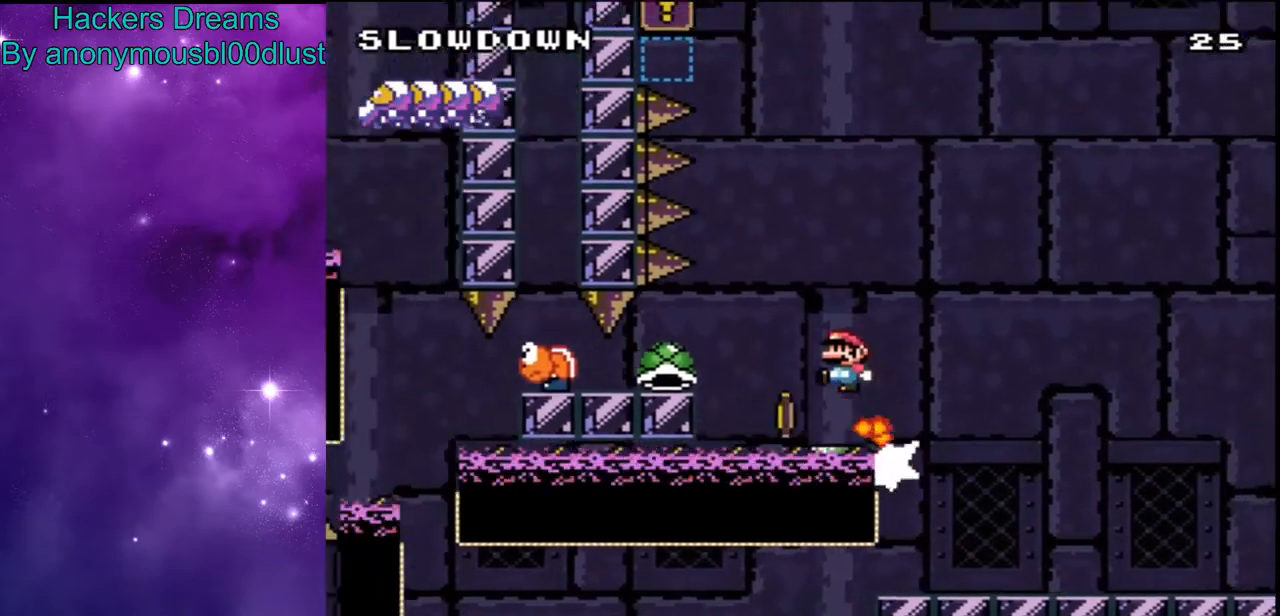
{"buttons": ["Y"], "events": [[467, "Y", "up"], [500, "Y", "down"]]}
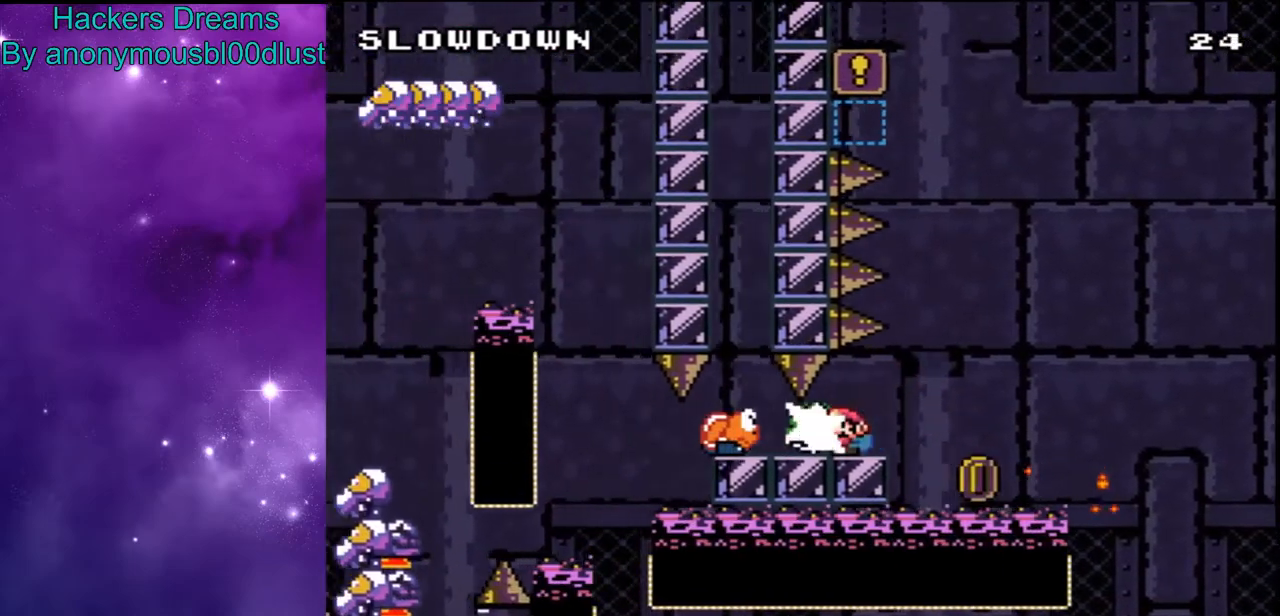
{"buttons": ["Y", "DPAD_RIGHT"], "events": [[333, "DPAD_RIGHT", "down"]]}
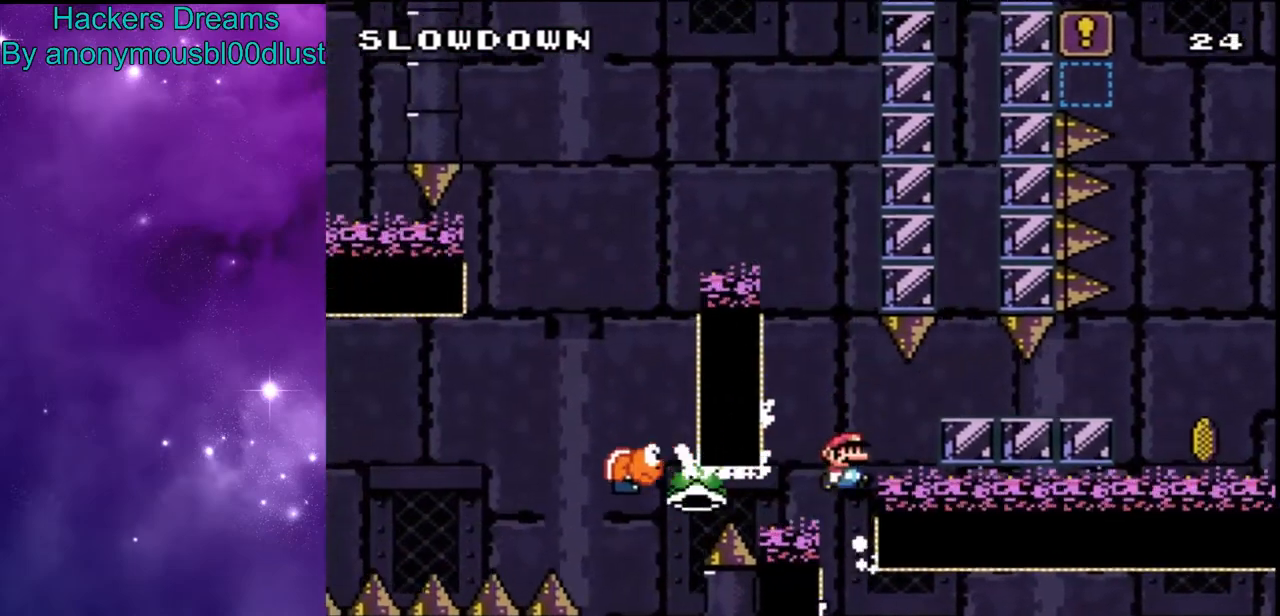
{"buttons": ["B", "Y"], "events": [[67, "DPAD_RIGHT", "up"], [200, "B", "down"]]}
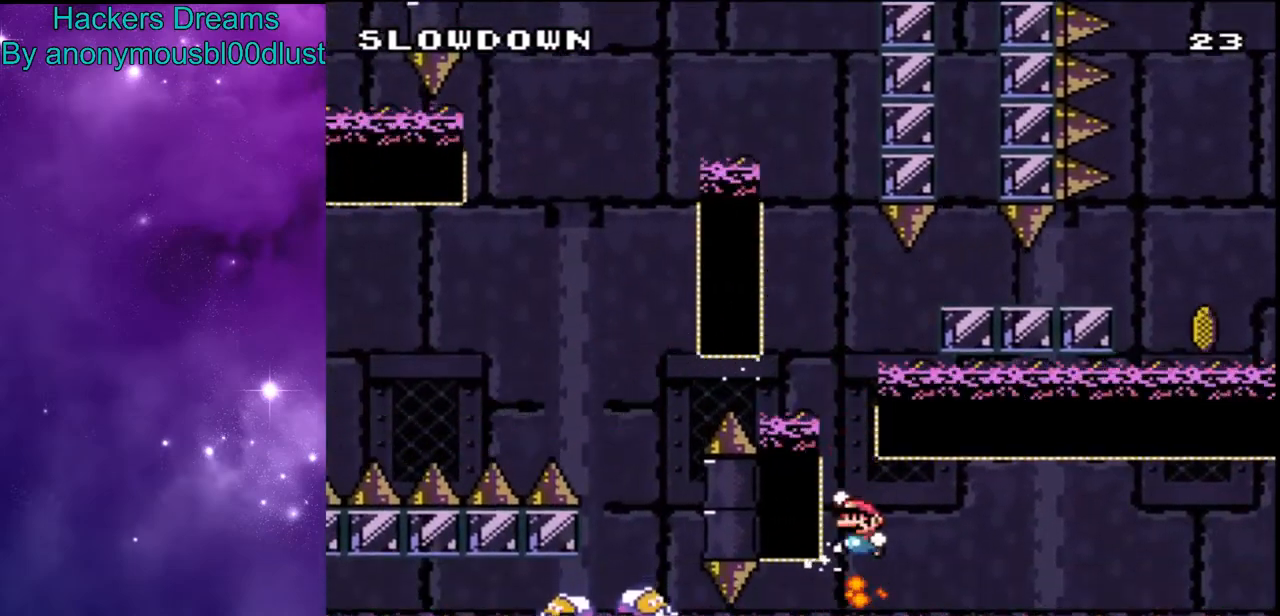
{"buttons": ["Y"], "events": [[400, "B", "up"]]}
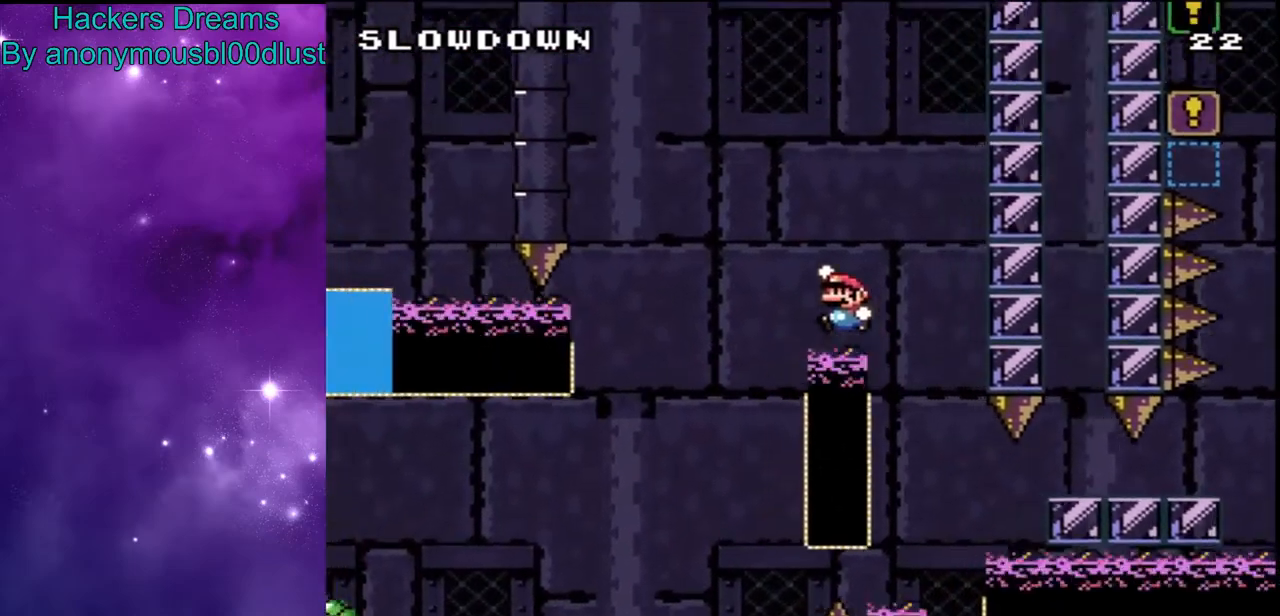
{"buttons": ["B", "Y"], "events": [[267, "B", "down"]]}
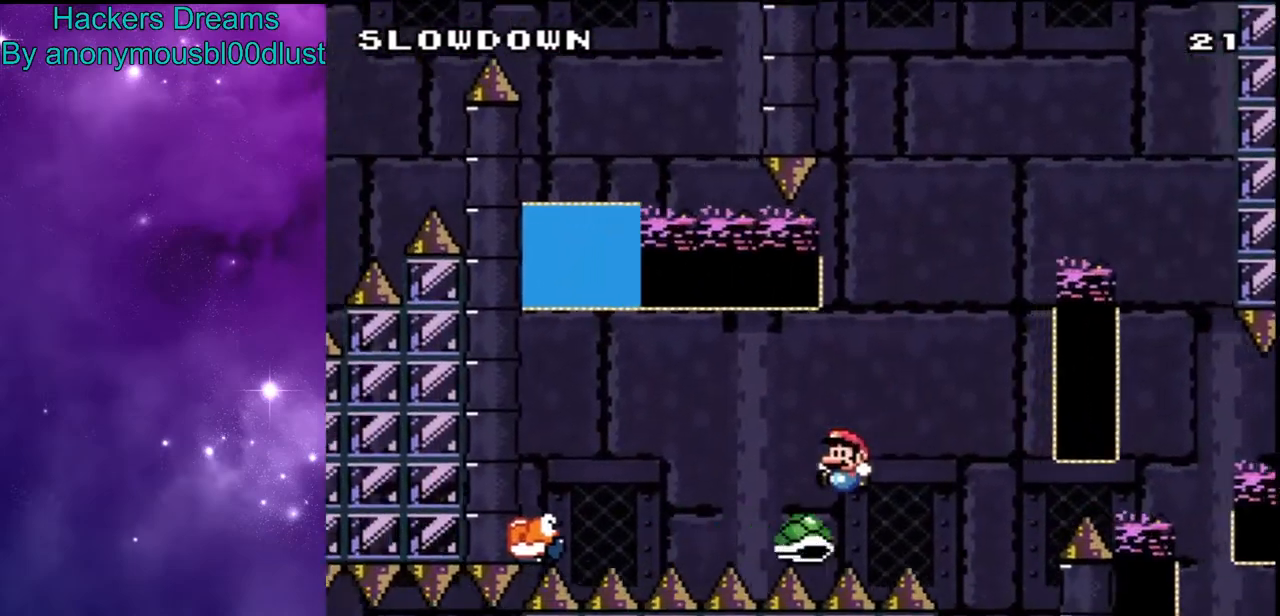
{"buttons": ["B", "Y", "DPAD_RIGHT"], "events": [[100, "B", "up"], [400, "DPAD_RIGHT", "down"], [500, "B", "down"]]}
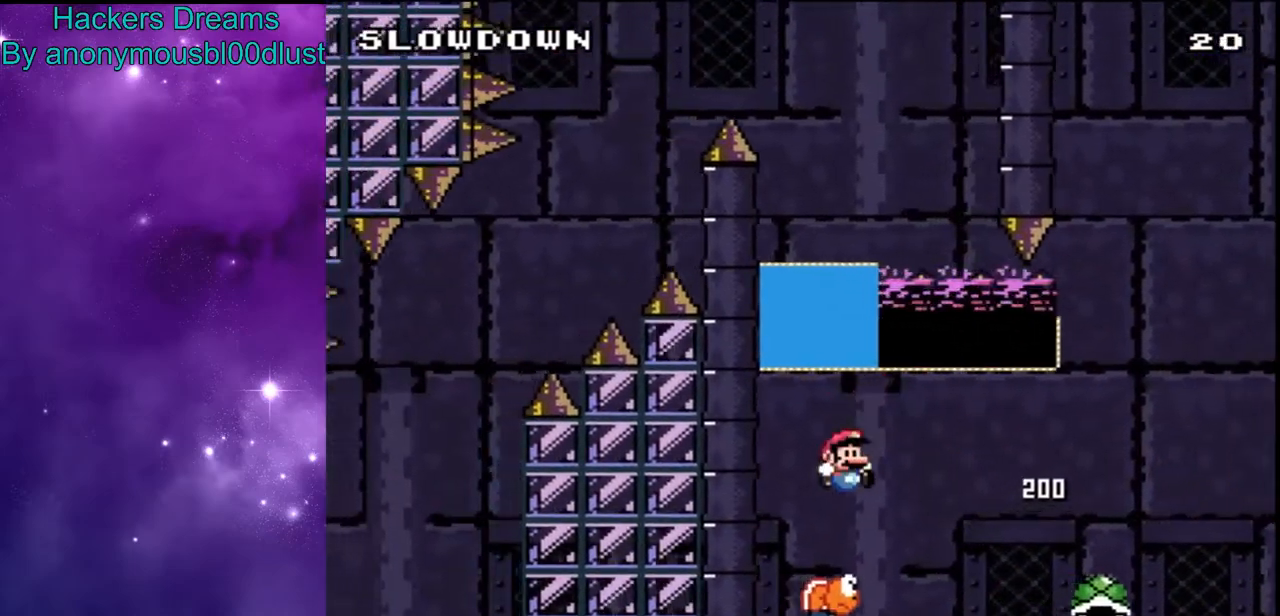
{"buttons": ["B", "Y", "DPAD_UP", "DPAD_RIGHT"], "events": [[100, "DPAD_RIGHT", "up"], [333, "DPAD_RIGHT", "down"], [367, "B", "up"], [367, "DPAD_UP", "down"], [467, "B", "down"]]}
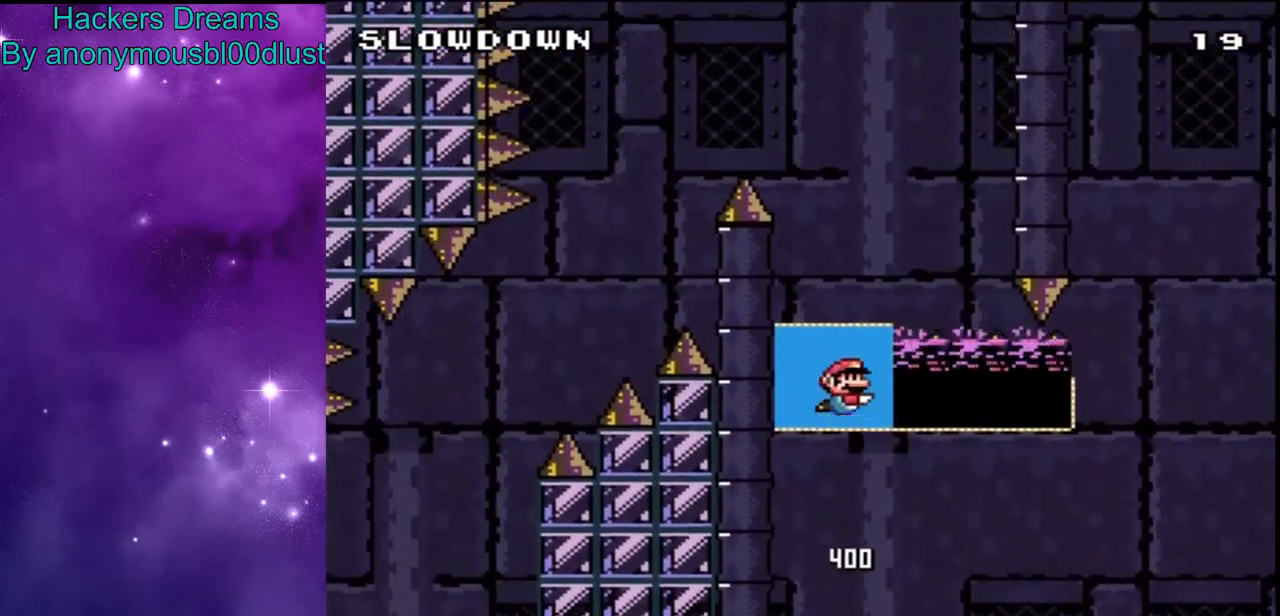
{"buttons": ["Y"]}
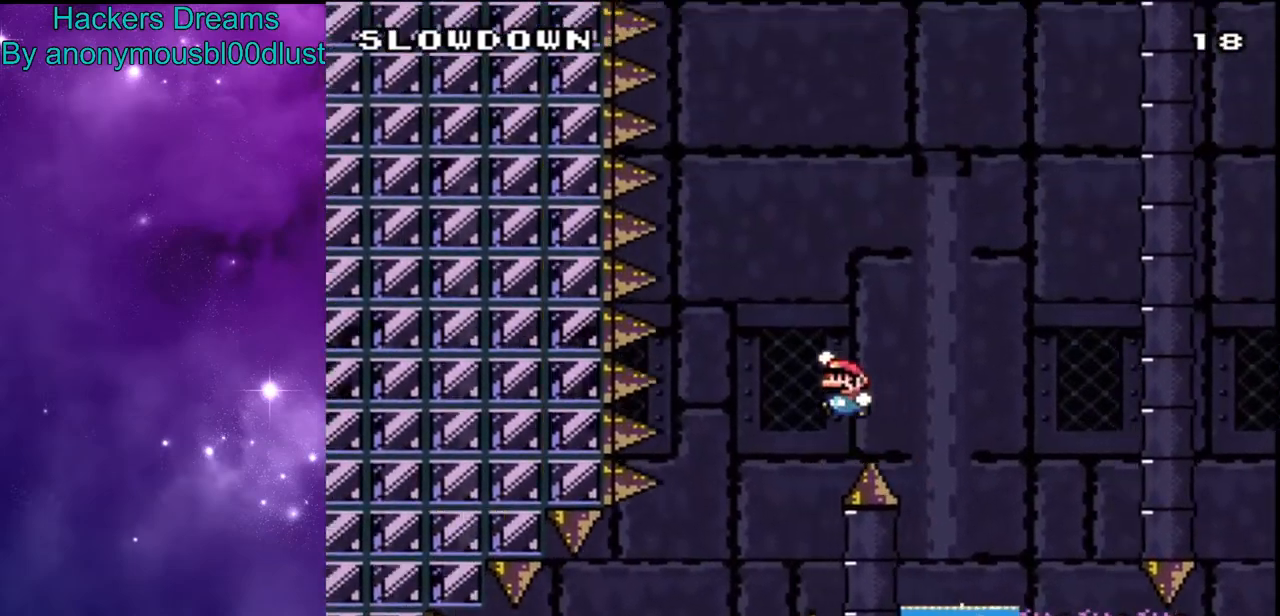
{"buttons": ["B", "Y"], "events": [[300, "B", "down"]]}
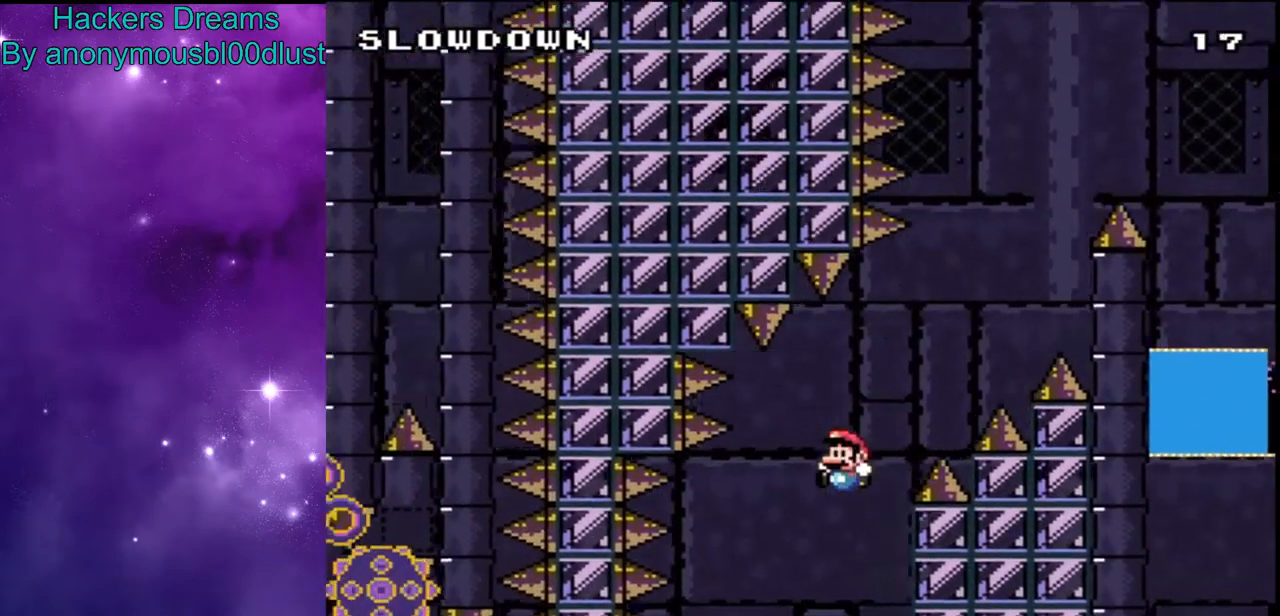
{"buttons": ["X"], "events": [[133, "B", "up"], [333, "X", "down"], [333, "Y", "up"]]}
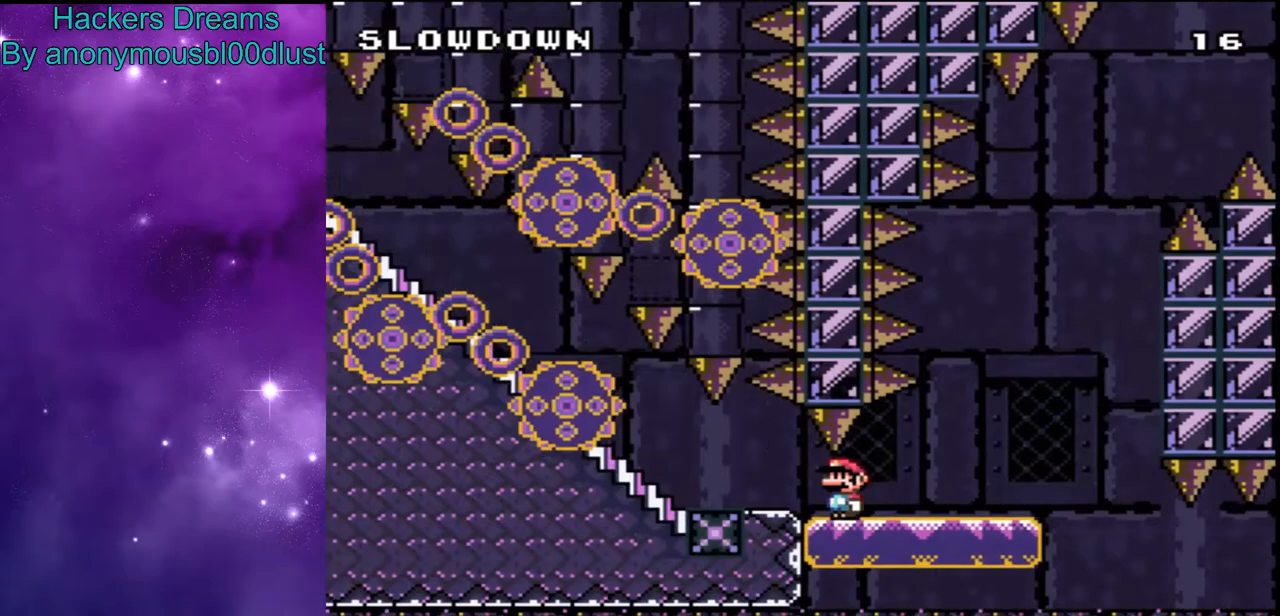
{"buttons": ["X"], "events": [[433, "A", "down"], [467, "A", "up"]]}
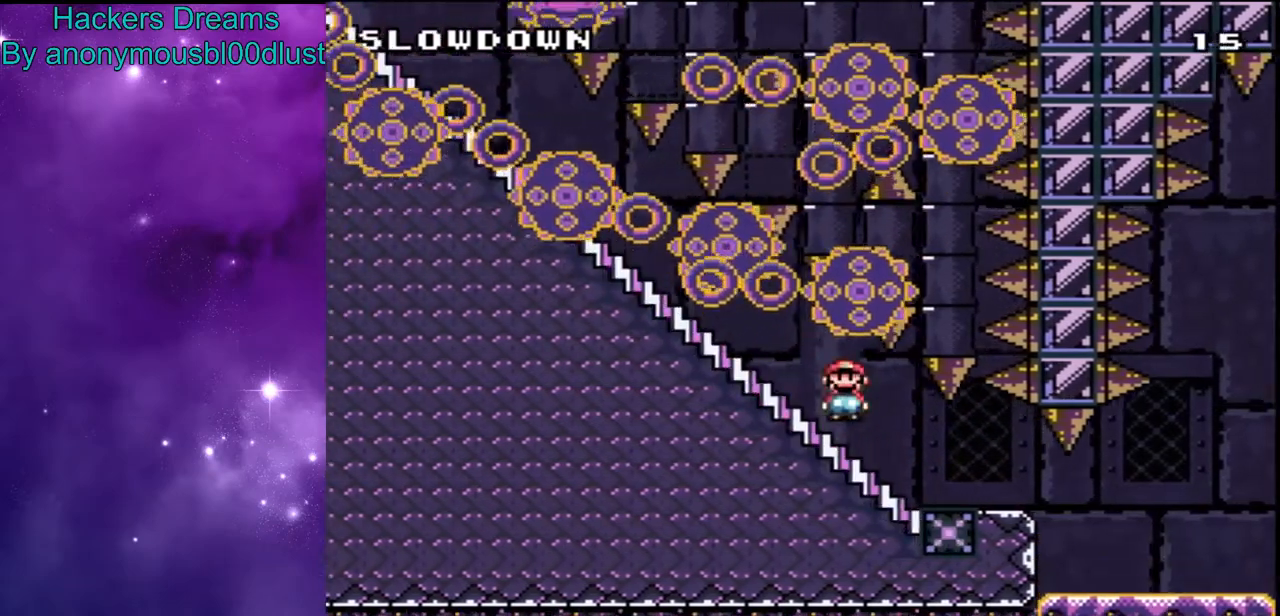
{"buttons": ["X"], "events": [[300, "A", "down"], [367, "A", "up"]]}
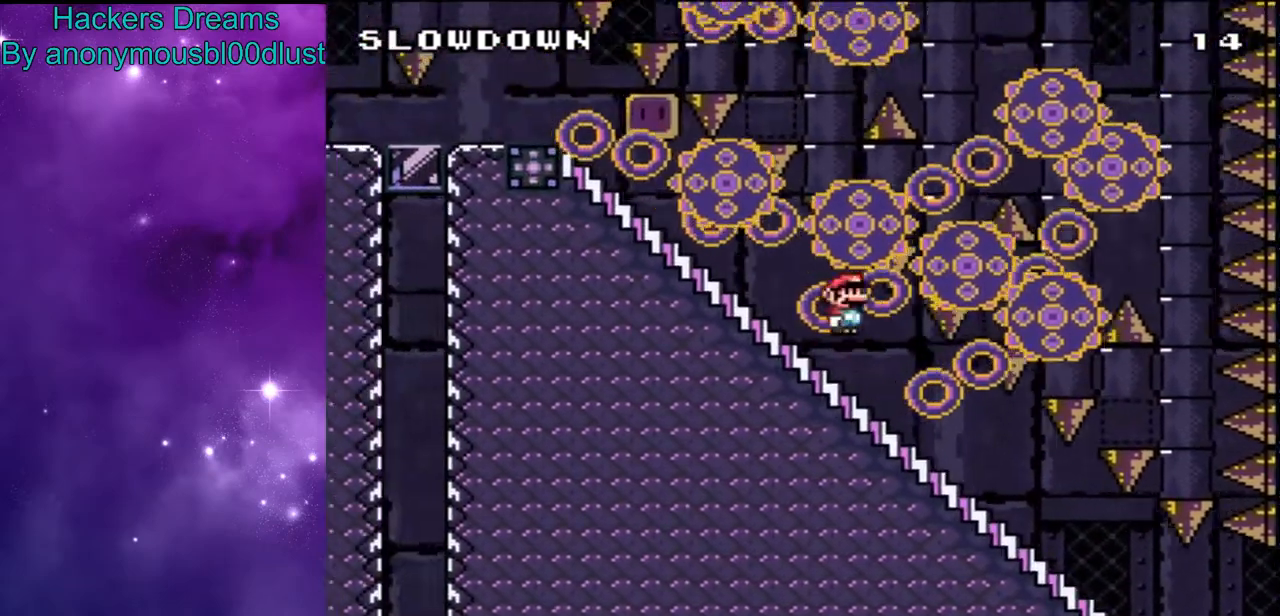
{"buttons": ["Y"], "events": [[200, "A", "down"], [300, "A", "up"], [333, "X", "up"], [333, "Y", "down"]]}
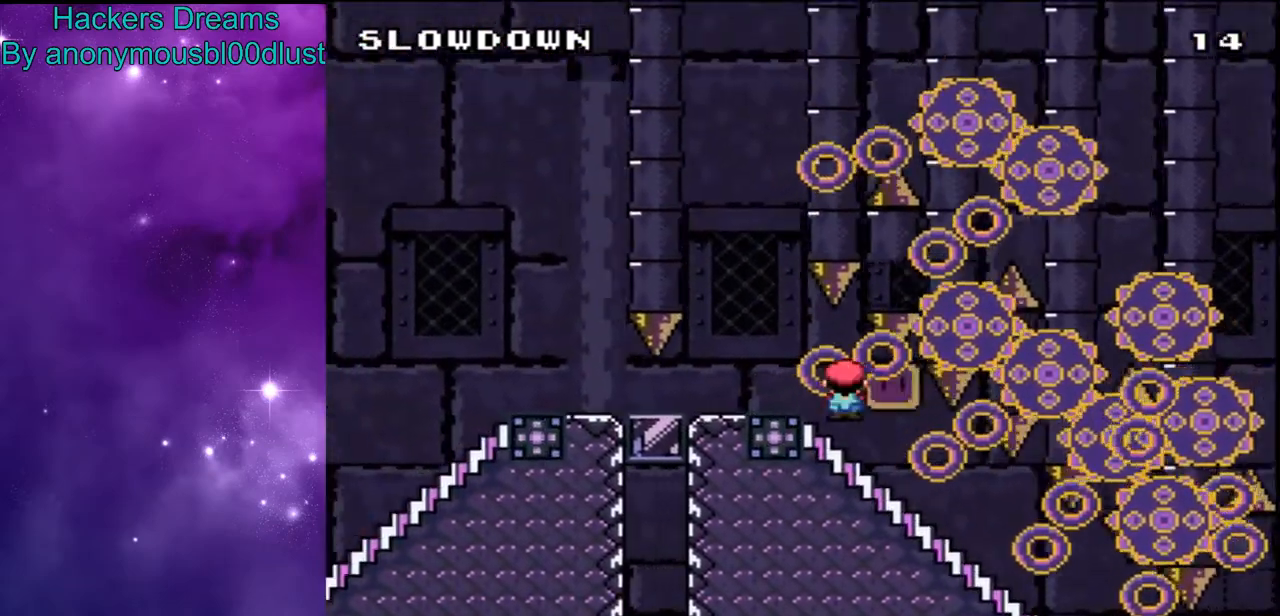
{"buttons": ["Y"], "events": []}